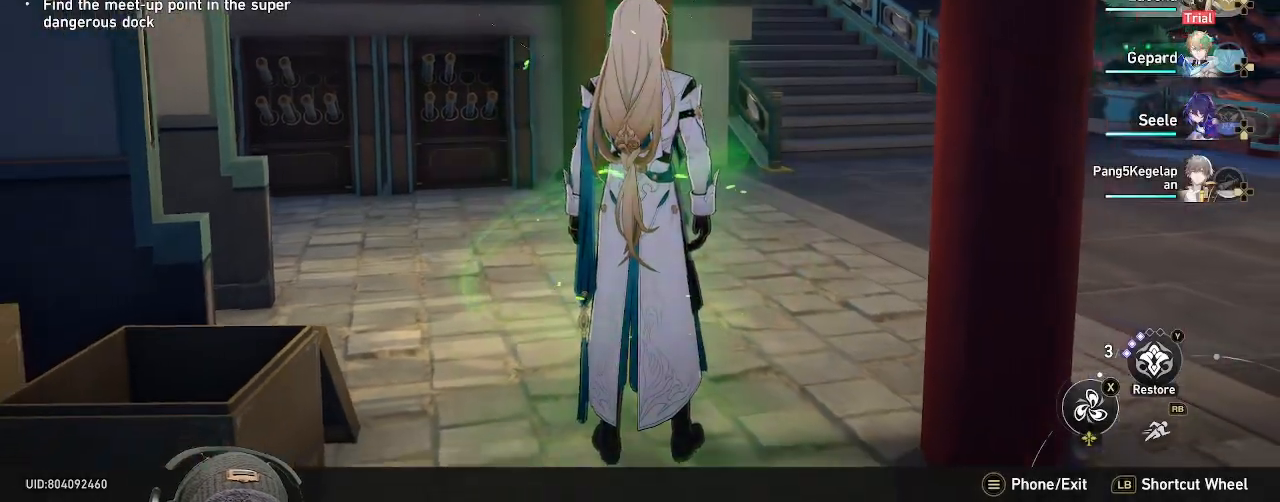
Gameplay with a controller (PlayStation layout); each line is a JSON object with the inputs held at the frame after it. "events" lists button and stick changes between this image and that frame as [ms after this image, input, new state], when the widget could be followed in between. Not read: CROSS R2.
{"buttons": [], "left_stick": "center", "right_stick": "right", "events": [[317, "right_stick", "right"]]}
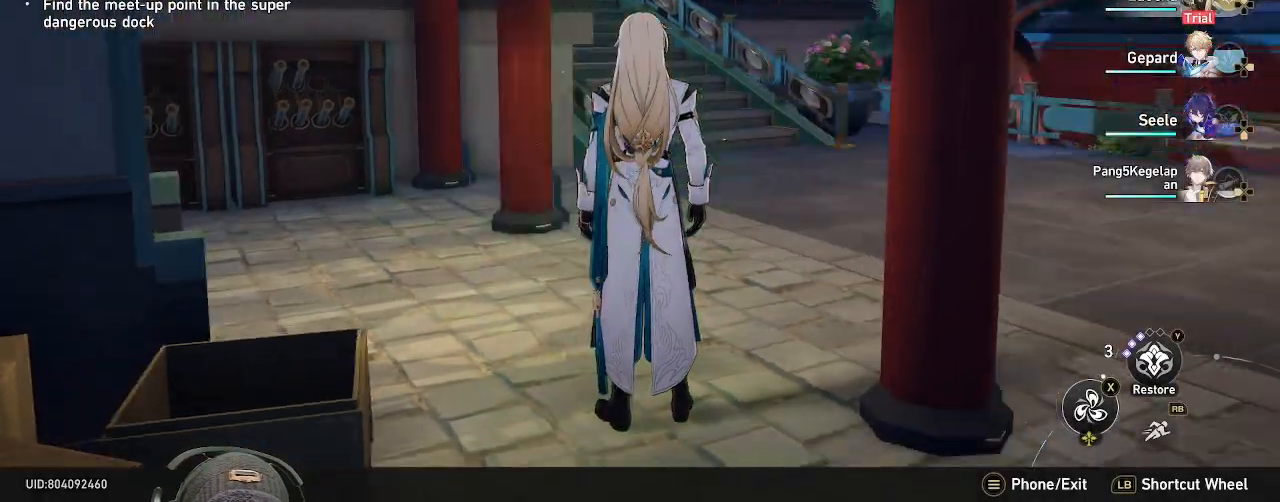
{"buttons": [], "left_stick": "center", "right_stick": "center", "events": [[433, "right_stick", "center"]]}
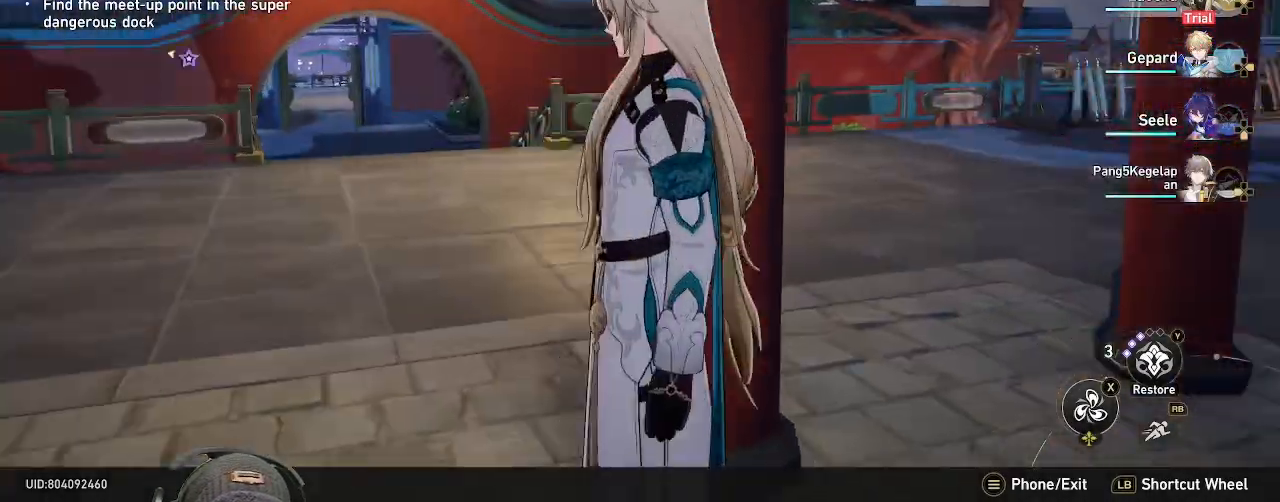
{"buttons": [], "left_stick": "center", "right_stick": "center", "events": []}
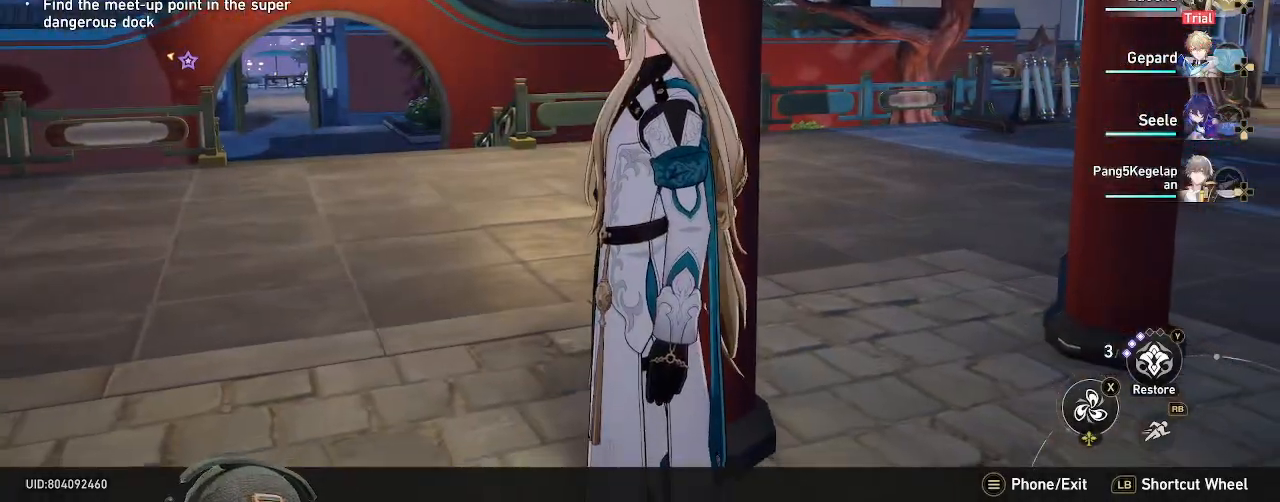
{"buttons": [], "left_stick": "center", "right_stick": "center", "events": []}
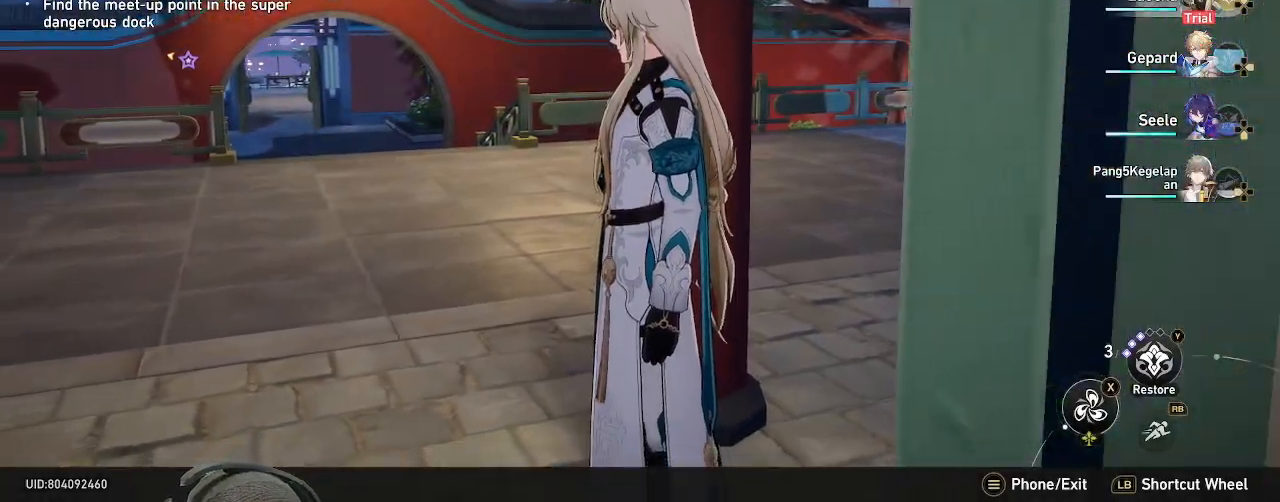
{"buttons": [], "left_stick": "center", "right_stick": "center", "events": []}
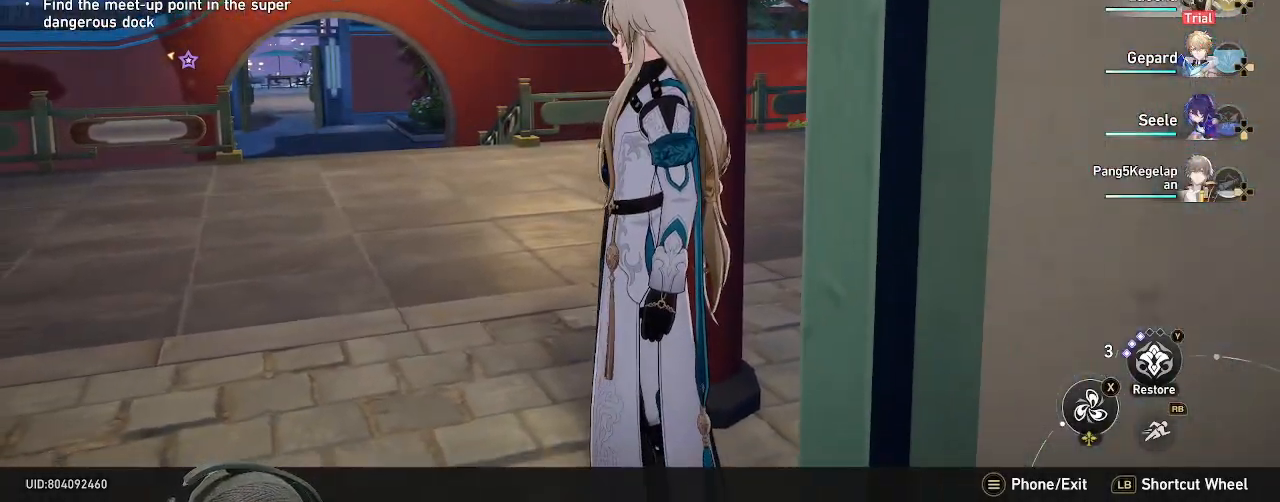
{"buttons": [], "left_stick": "center", "right_stick": "center", "events": [[67, "right_stick", "left"], [400, "right_stick", "center"]]}